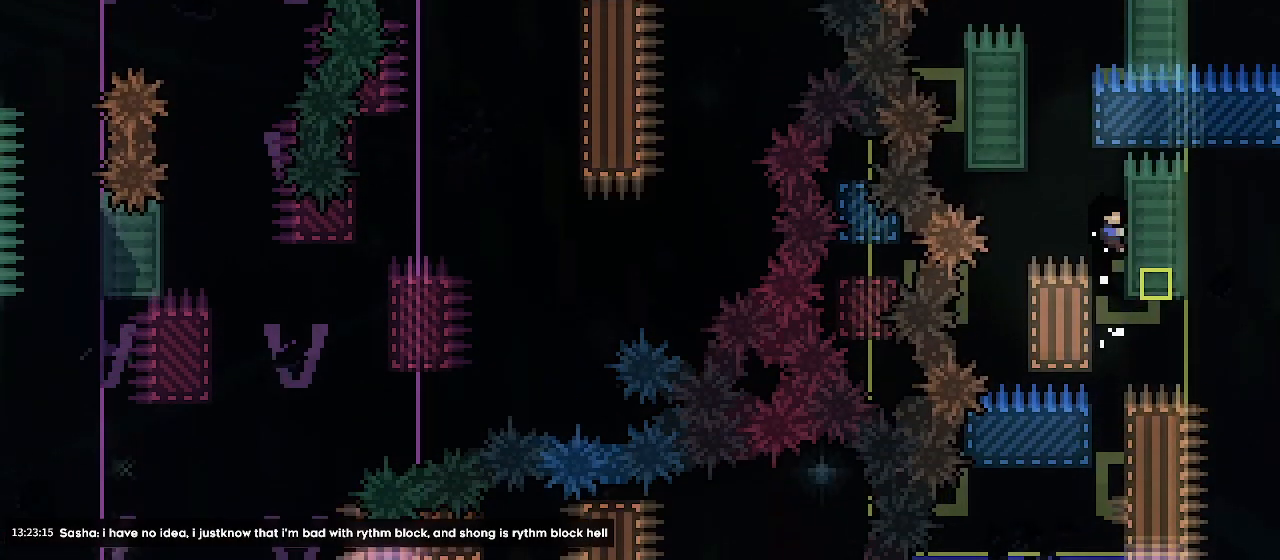
Gameplay with keyboard; each line is a JSON object with the keys held at the frame after it. "events" lists presses ("down") and releases ("up") of "dash", "demo", "down", "grab", "jdash", "jump1", "jump2", "left", "right" and "up" between this image and that frame as [ms after this image, input, new state], when the widget could be followed in between. No other keys are recorded. Mouse input is not recorded. Key names are as the overlay labels them; some are game actions (e.g. jump) rather than physical keys.
{"keys": ["grab", "jump1", "right"], "events": [[67, "right", "up"], [100, "jump1", "down"], [100, "left", "down"], [333, "jump1", "up"], [367, "left", "up"], [400, "jump1", "down"], [400, "right", "down"]]}
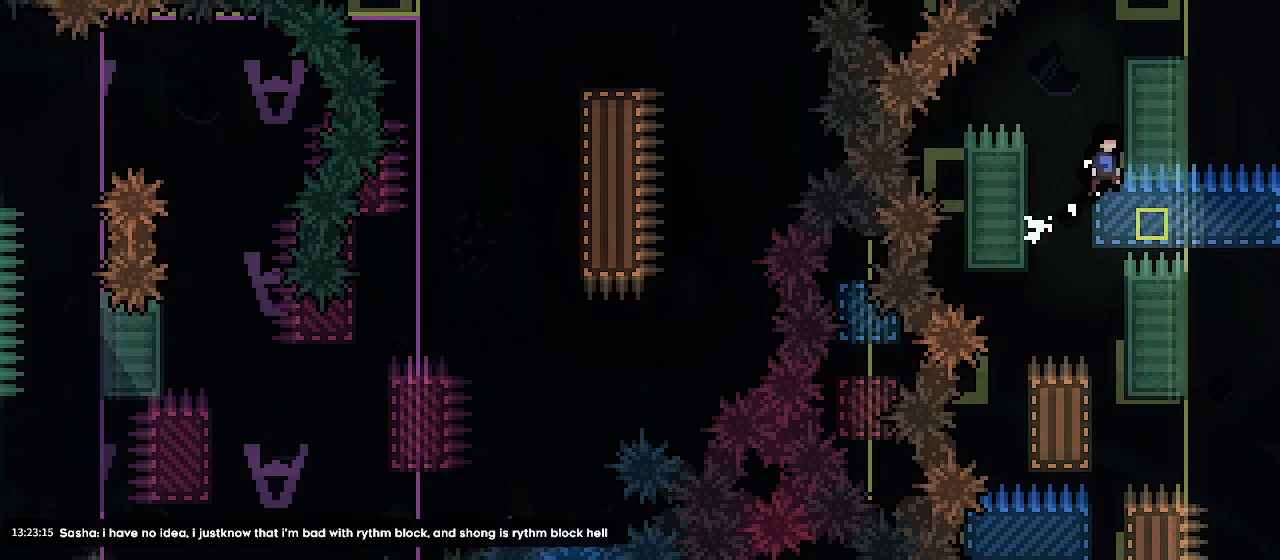
{"keys": ["grab", "jump1", "jump2"], "events": [[100, "right", "up"], [133, "jump2", "down"], [367, "right", "down"], [500, "right", "up"]]}
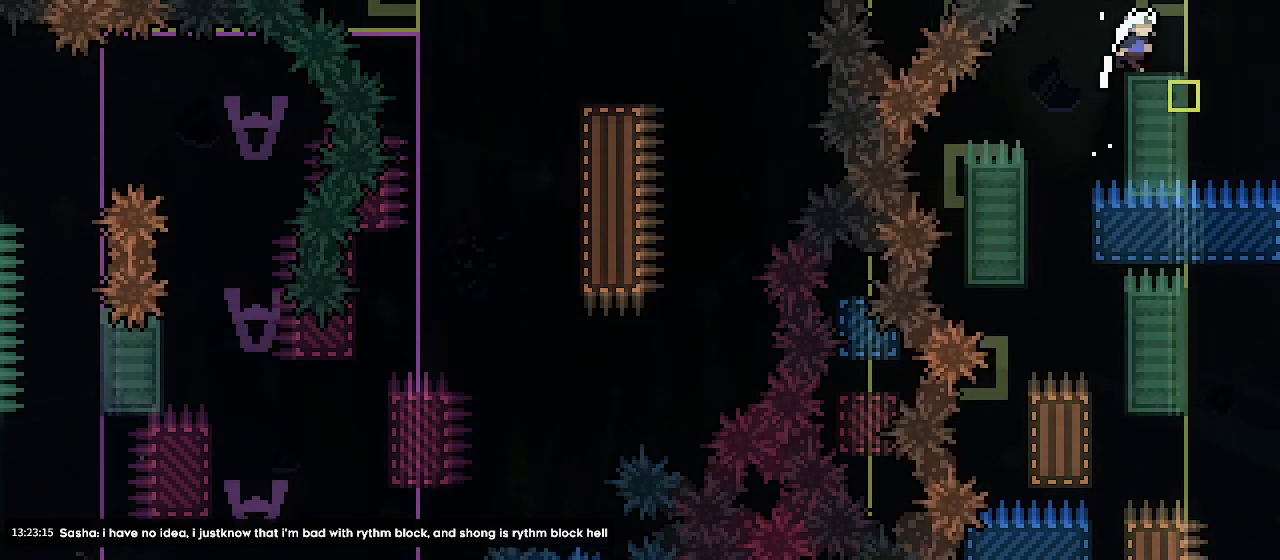
{"keys": ["left"], "events": [[67, "jump2", "up"], [100, "jump1", "up"], [167, "jump1", "down"], [267, "jump1", "up"], [433, "grab", "up"], [433, "left", "down"]]}
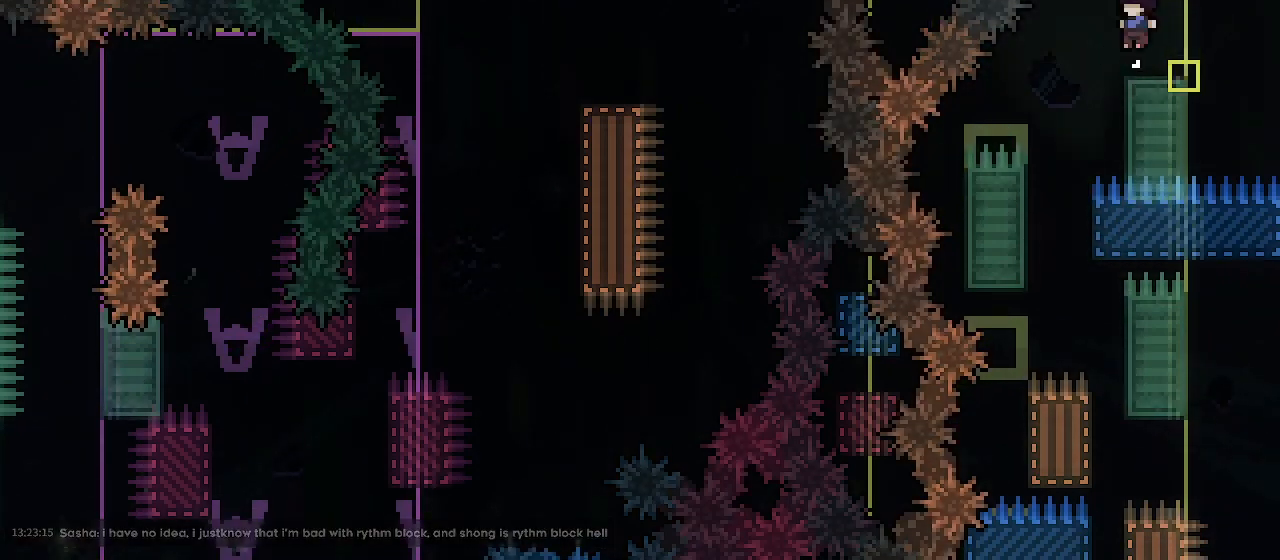
{"keys": ["right"], "events": [[233, "left", "up"], [333, "right", "down"]]}
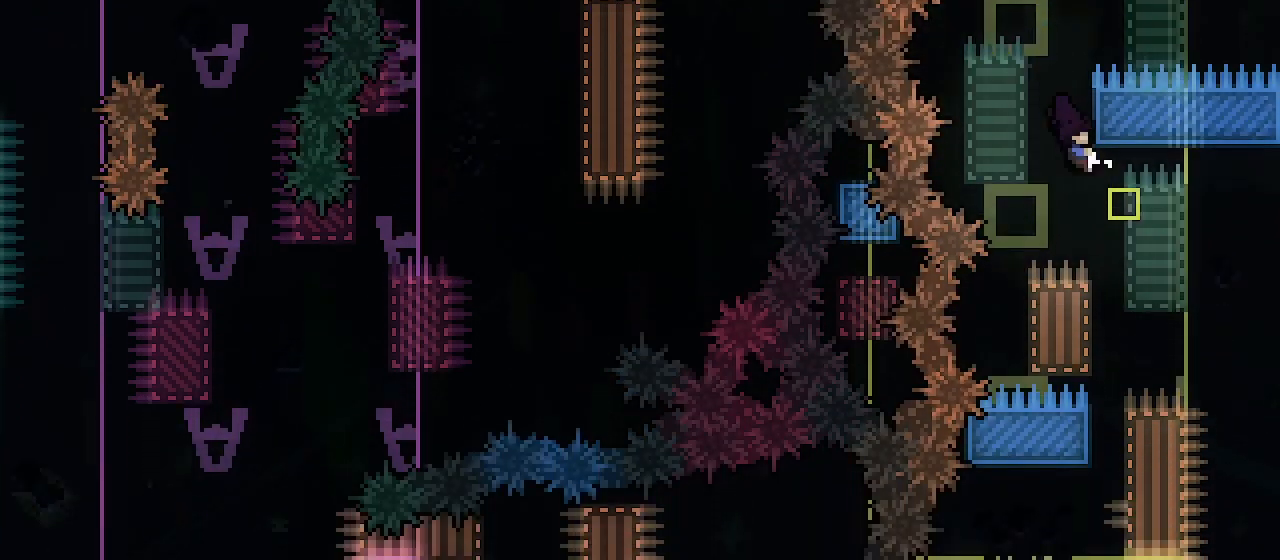
{"keys": ["left"], "events": [[200, "right", "up"], [233, "left", "down"]]}
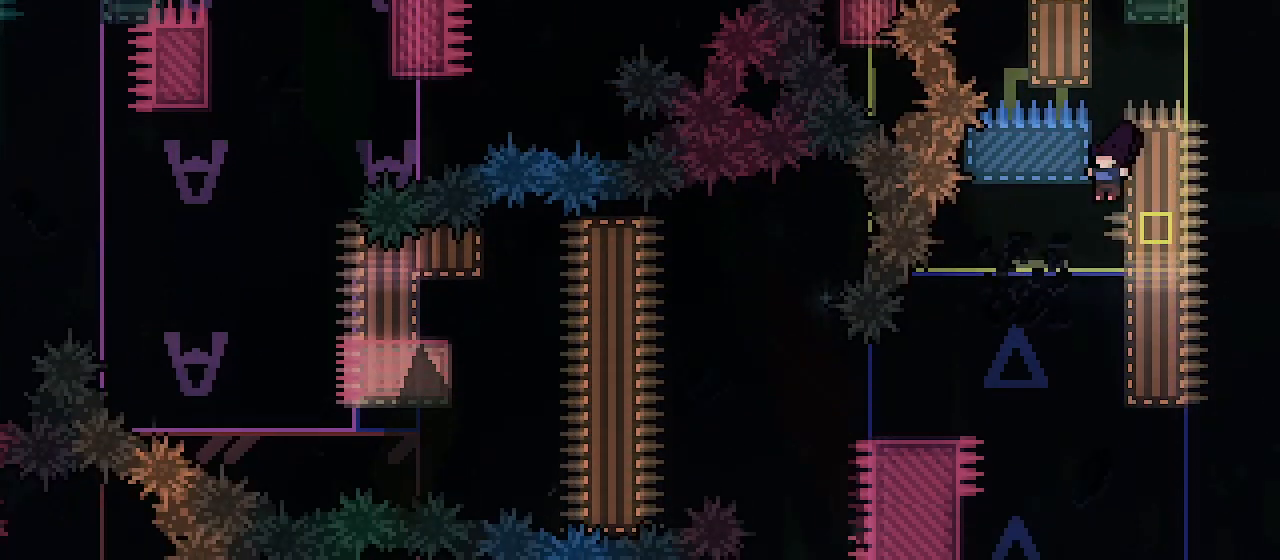
{"keys": ["jump1", "left"], "events": [[167, "down", "down"], [233, "dash", "down"], [400, "dash", "up"], [433, "down", "up"], [433, "jump1", "down"]]}
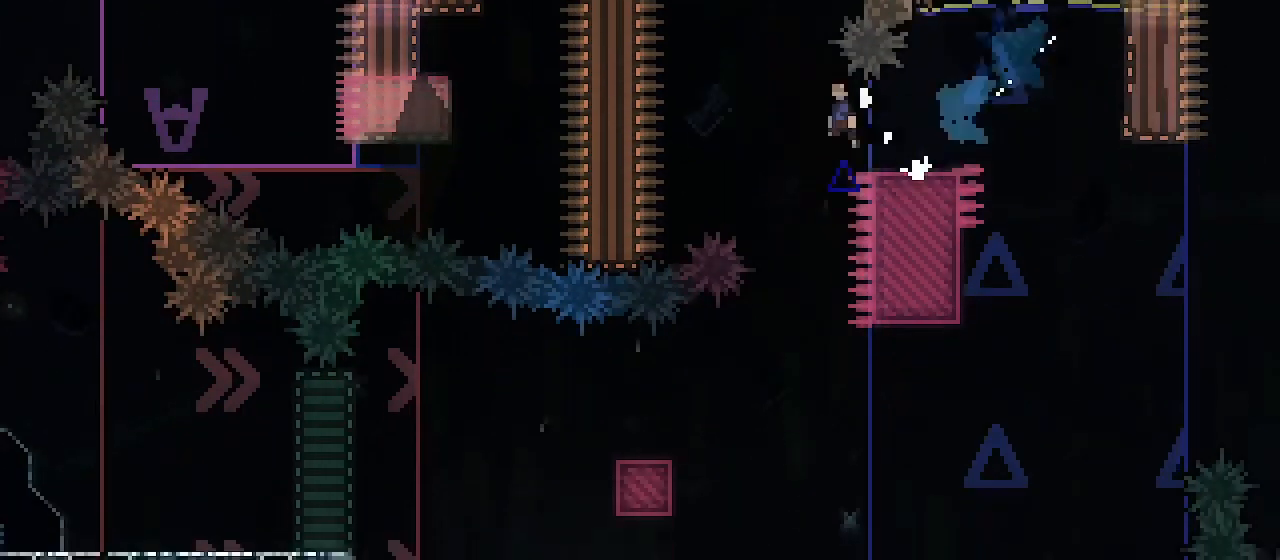
{"keys": ["grab", "jump1", "left"], "events": [[133, "grab", "down"], [300, "jump1", "up"], [367, "jump1", "down"]]}
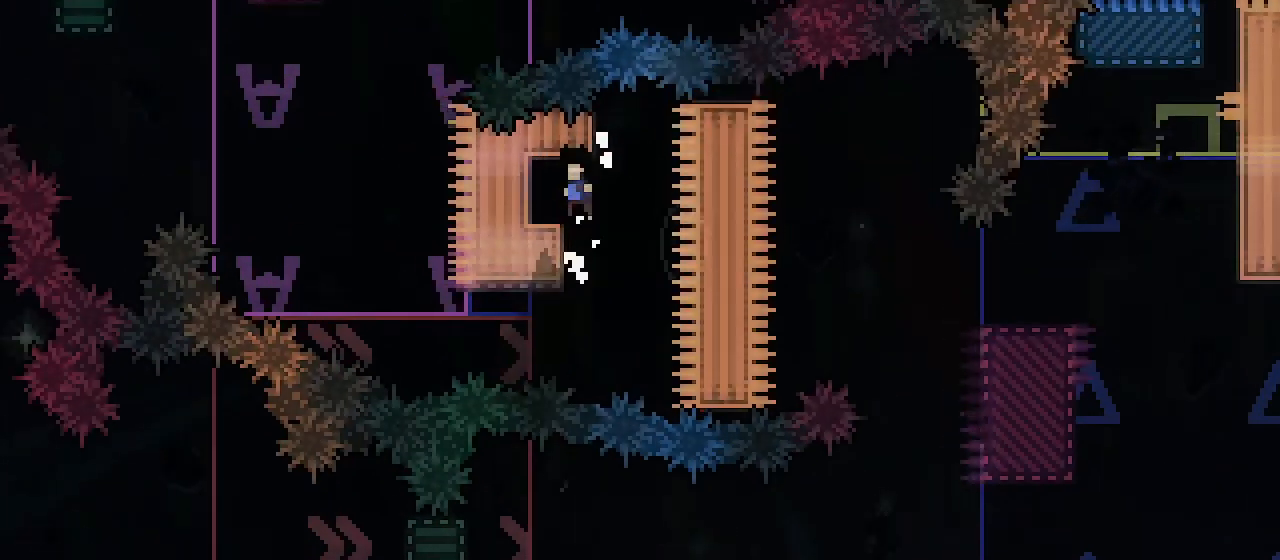
{"keys": ["left"], "events": [[33, "jump1", "up"], [67, "grab", "up"], [267, "left", "up"], [400, "left", "down"]]}
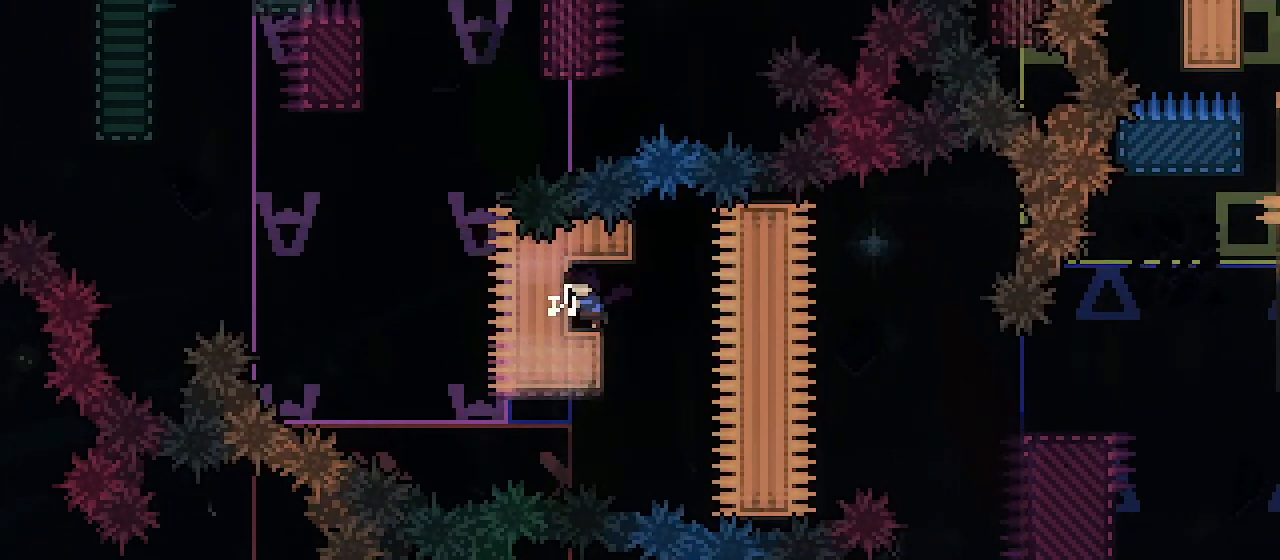
{"keys": ["left"], "events": []}
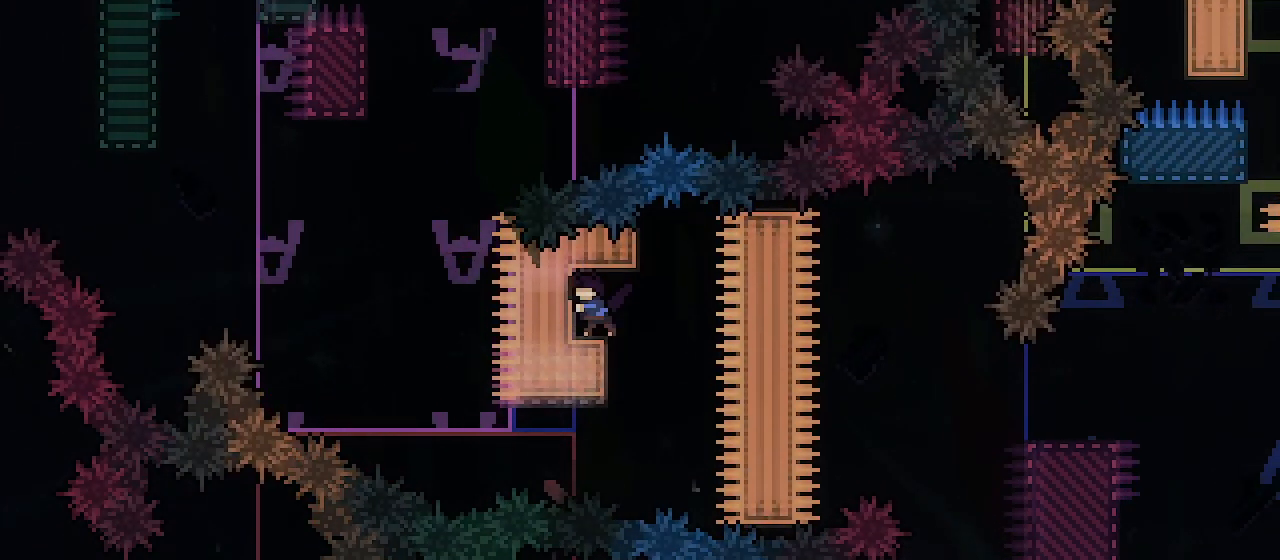
{"keys": ["dash", "grab", "jump1", "left"], "events": [[367, "dash", "down"], [400, "jump1", "down"], [433, "grab", "down"]]}
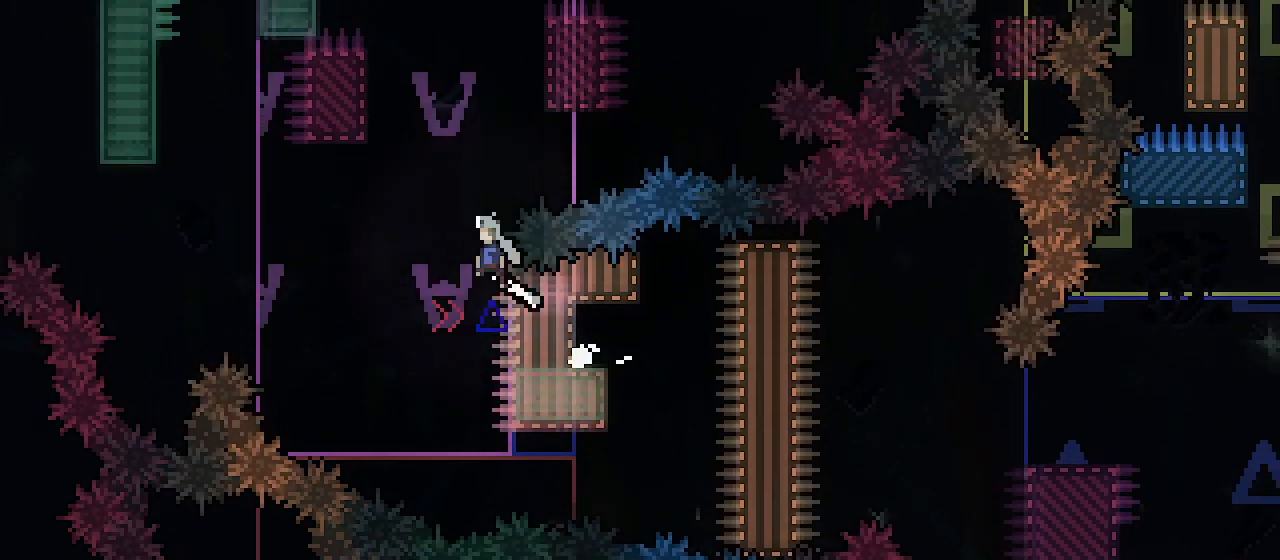
{"keys": ["grab", "jump1", "left"], "events": [[33, "dash", "up"], [433, "jump1", "up"], [500, "jump1", "down"]]}
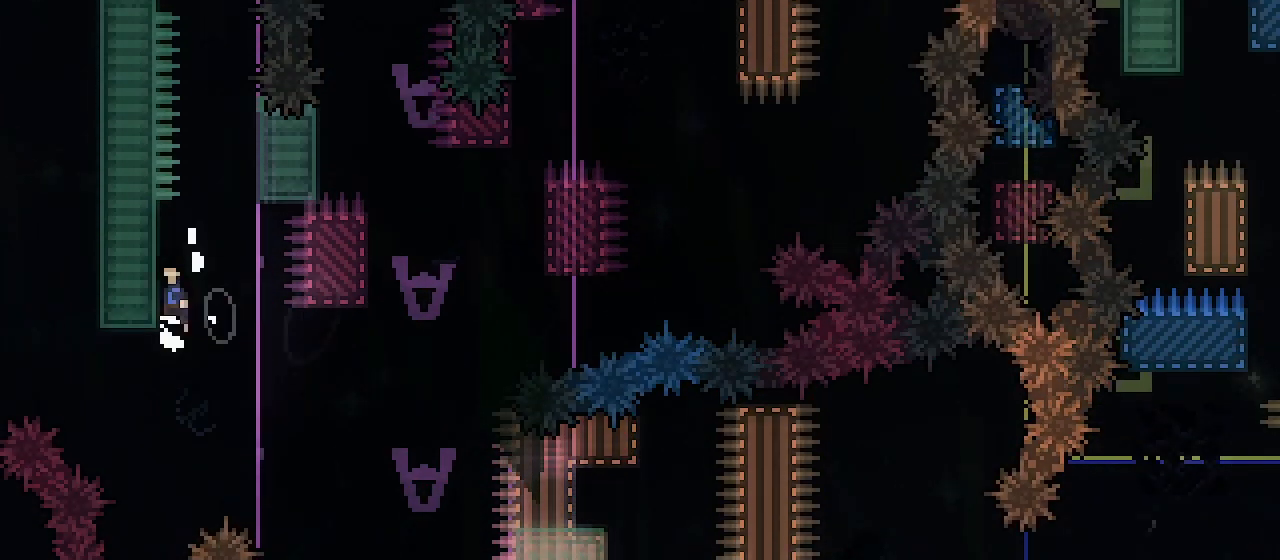
{"keys": ["grab", "jump1"], "events": [[133, "left", "up"], [167, "jump1", "up"], [233, "jump1", "down"], [233, "right", "down"], [433, "jump1", "up"], [433, "right", "up"], [500, "jump1", "down"]]}
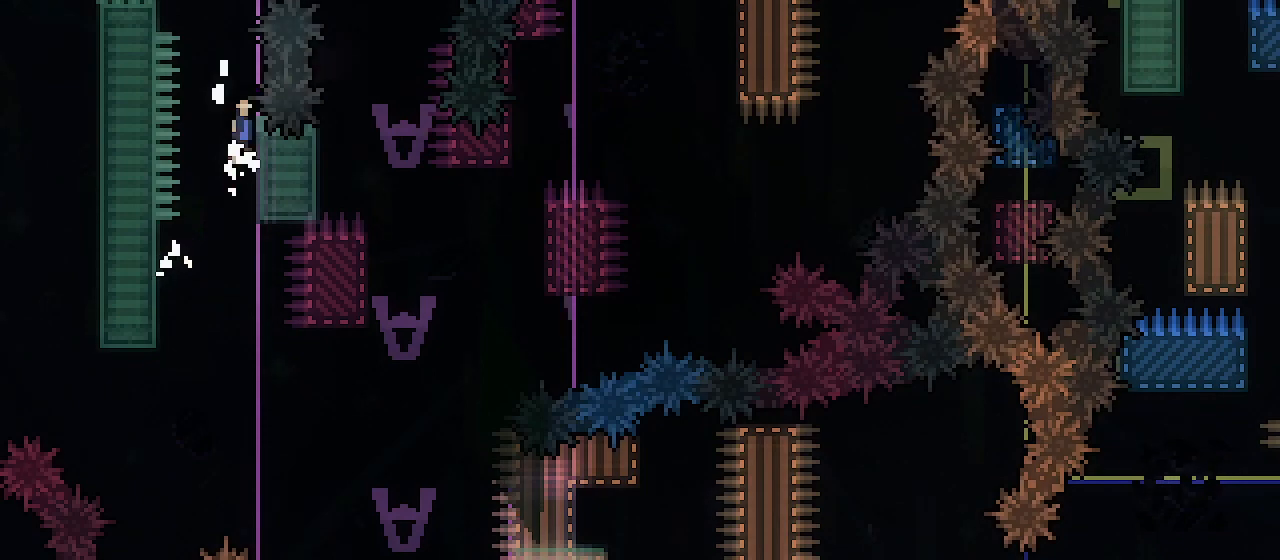
{"keys": ["grab", "jump1", "left"], "events": [[100, "jump1", "up"], [267, "jump1", "down"], [467, "left", "down"]]}
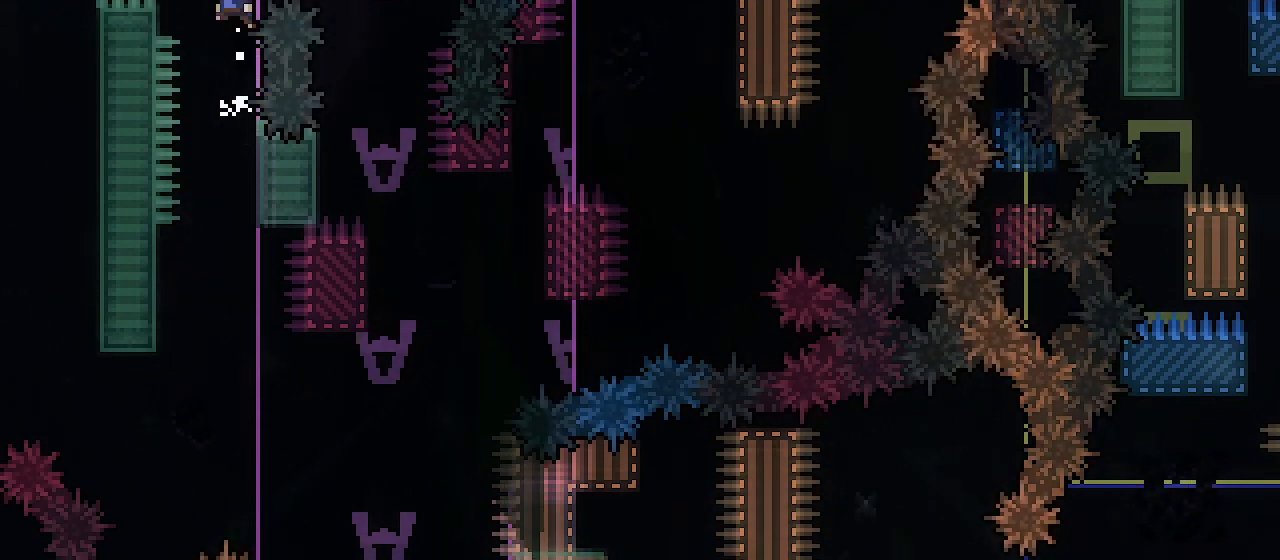
{"keys": ["right"], "events": [[133, "jump1", "up"], [167, "jump1", "down"], [167, "left", "up"], [200, "right", "down"], [400, "jump1", "up"], [433, "grab", "up"]]}
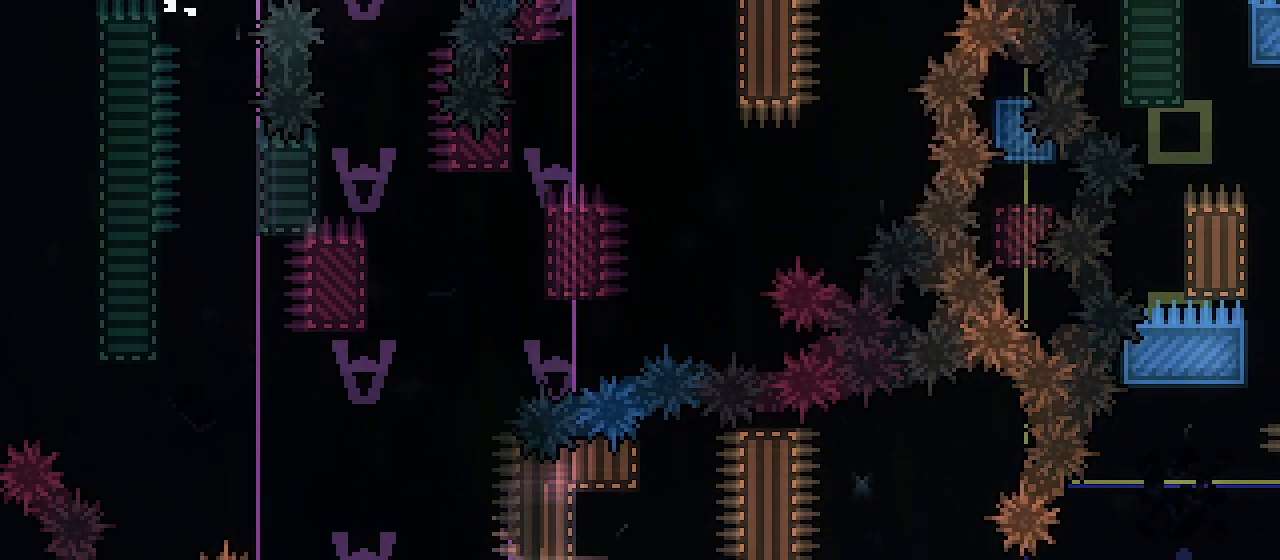
{"keys": [], "events": [[133, "right", "up"], [333, "right", "down"], [400, "right", "up"]]}
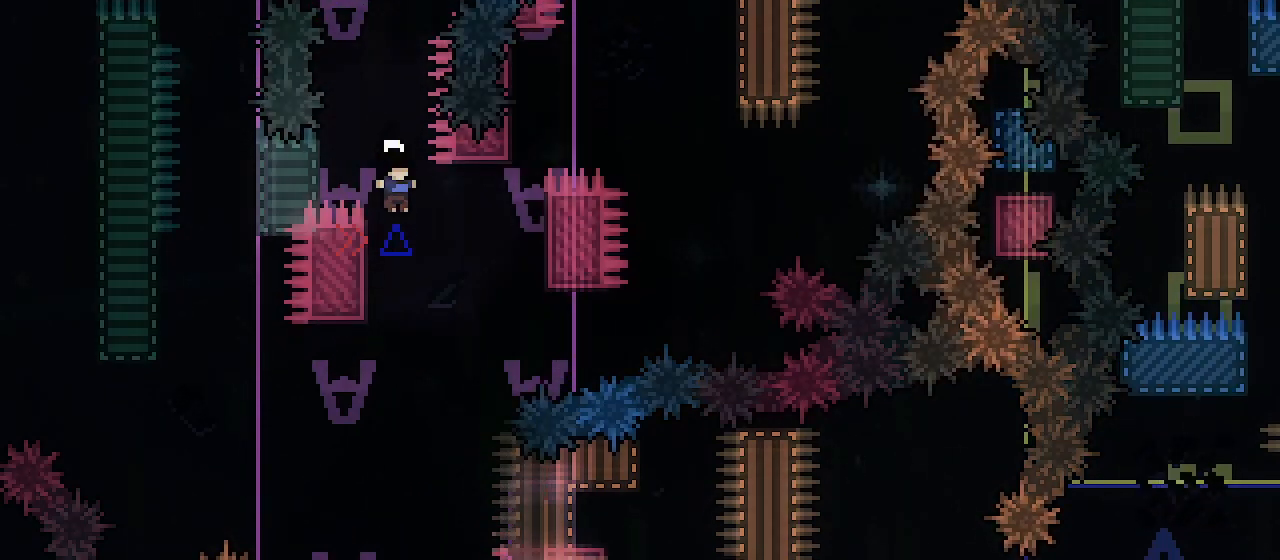
{"keys": ["grab", "jump1", "right"], "events": [[100, "left", "down"], [167, "jump1", "down"], [200, "left", "up"], [233, "right", "down"], [333, "grab", "down"]]}
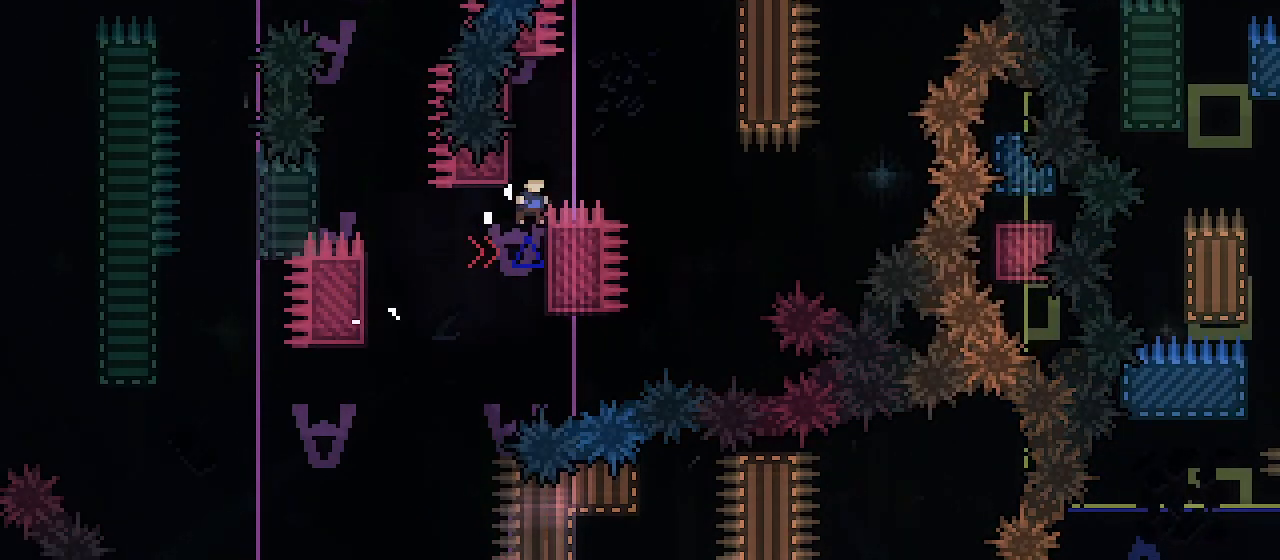
{"keys": ["grab", "jump1", "right"], "events": [[33, "jump1", "up"], [67, "right", "up"], [133, "jump1", "down"], [267, "left", "down"], [300, "jump1", "up"], [367, "jump1", "down"], [367, "left", "up"], [367, "right", "down"]]}
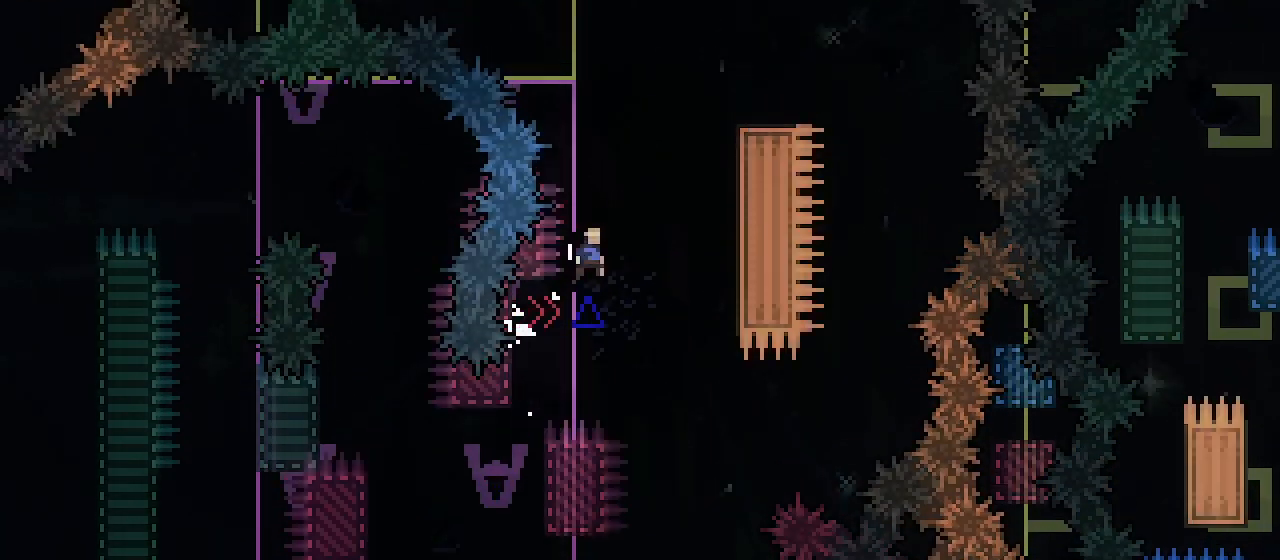
{"keys": ["grab", "jump1"], "events": [[333, "jump2", "down"], [467, "right", "up"], [500, "jump2", "up"]]}
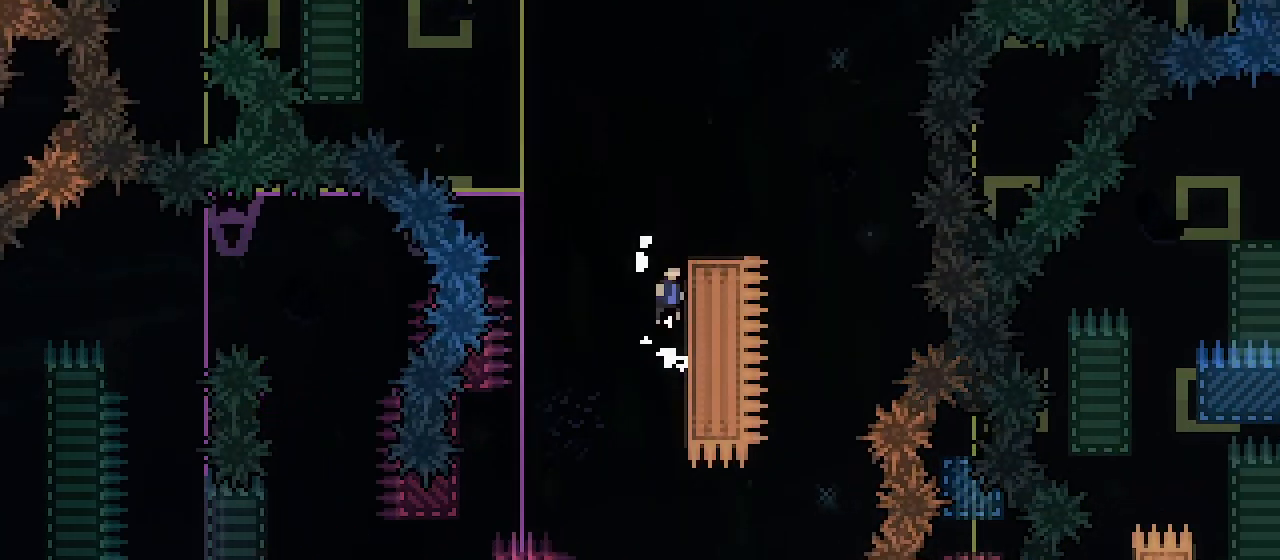
{"keys": ["grab", "right"], "events": [[67, "jump2", "down"], [233, "jump2", "up"], [233, "right", "down"], [500, "jump1", "up"]]}
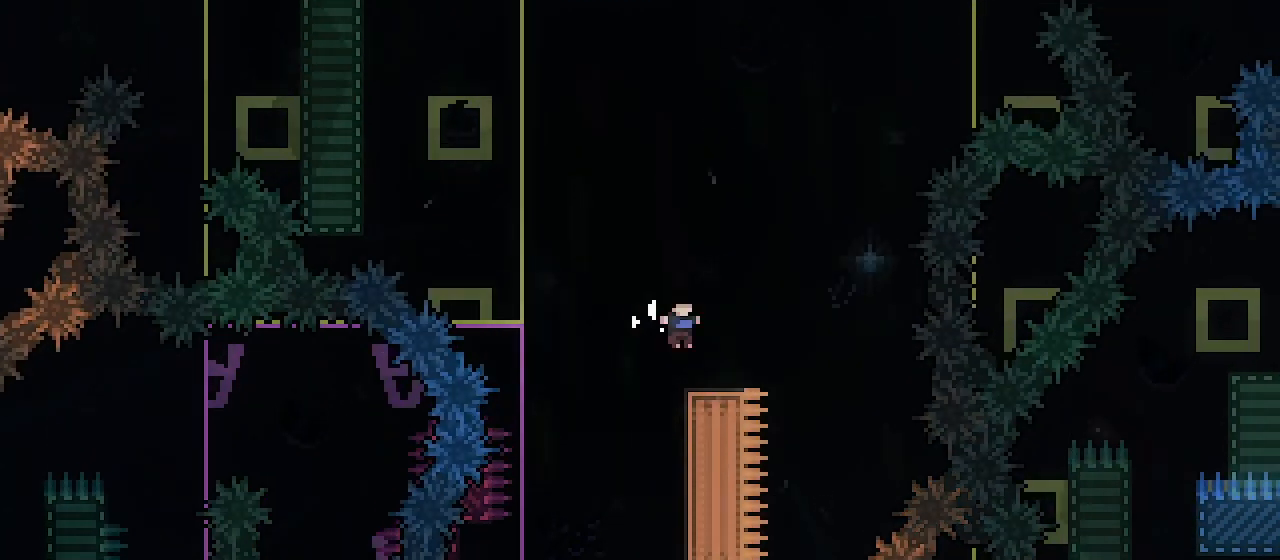
{"keys": ["jump1", "left"], "events": [[100, "right", "up"], [133, "left", "down"], [167, "grab", "up"], [267, "jump1", "down"]]}
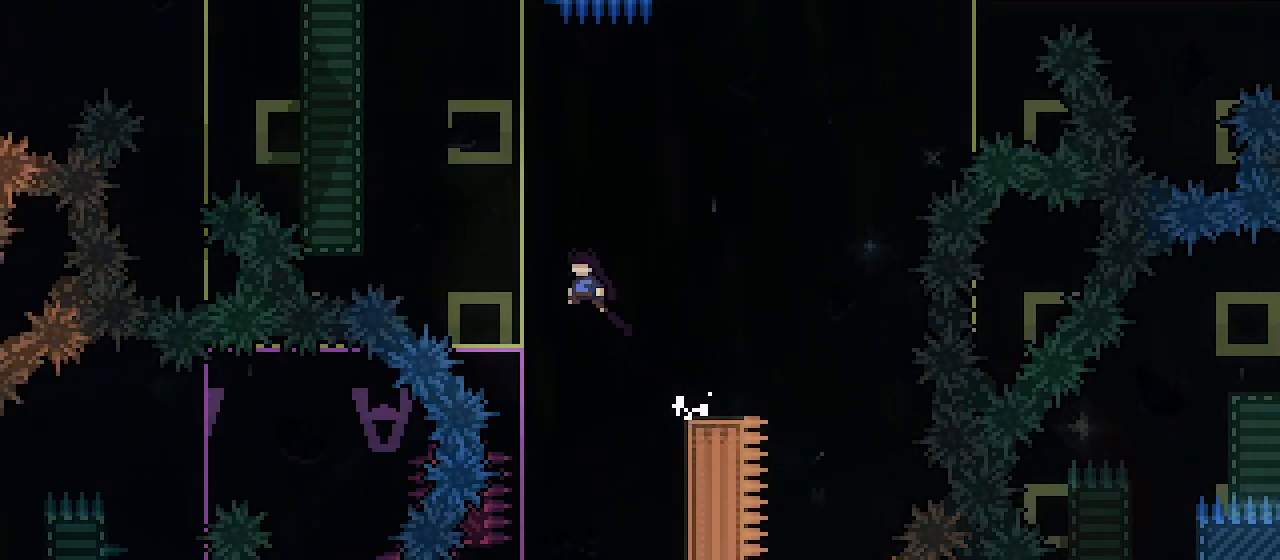
{"keys": ["grab"], "events": [[100, "up", "down"], [167, "dash", "down"], [167, "jump1", "up"], [300, "grab", "down"], [333, "dash", "up"], [467, "up", "up"], [500, "left", "up"]]}
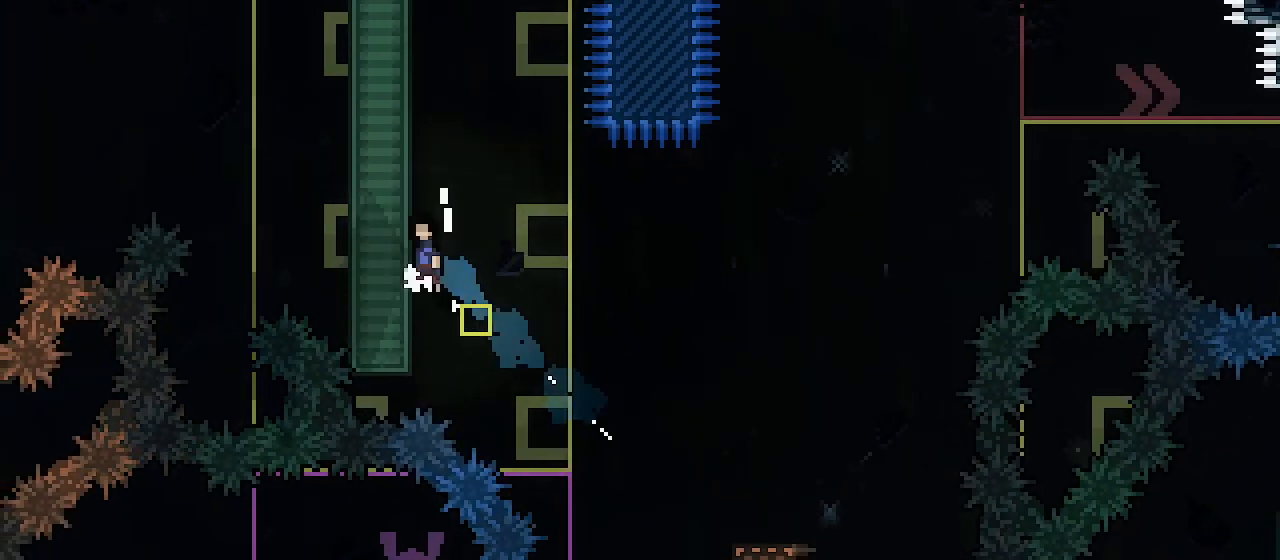
{"keys": ["grab", "jump1", "jump2"], "events": [[33, "jump1", "down"], [167, "jump2", "down"], [300, "jump2", "up"], [400, "jump2", "down"]]}
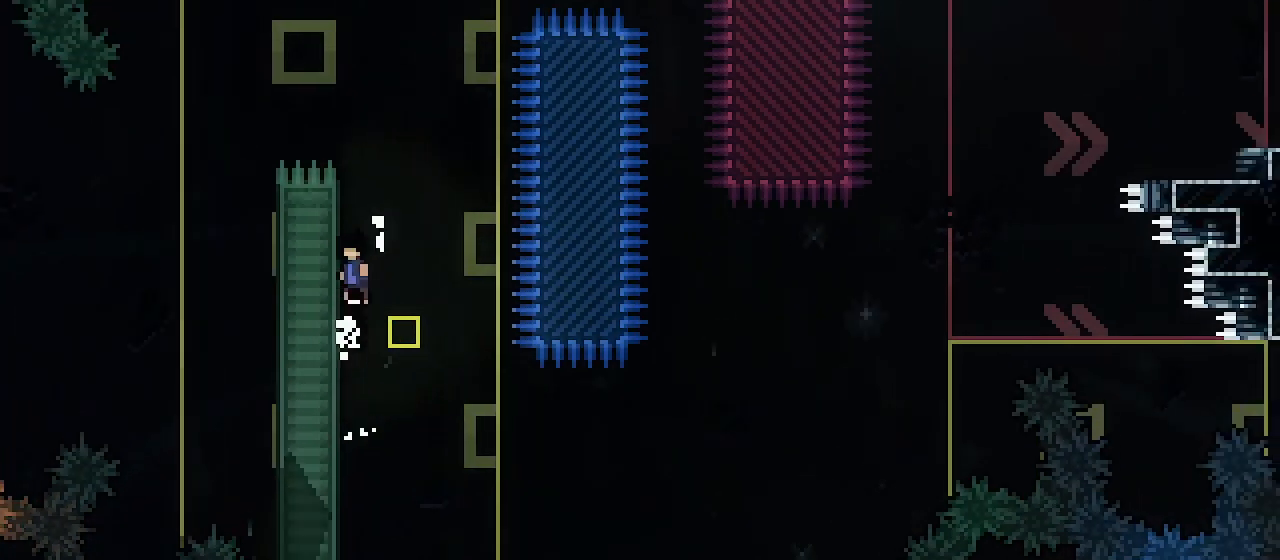
{"keys": ["grab", "jump1", "right"], "events": [[100, "up", "down"], [133, "jump2", "up"], [200, "jump1", "up"], [367, "right", "down"], [400, "jump1", "down"], [400, "up", "up"]]}
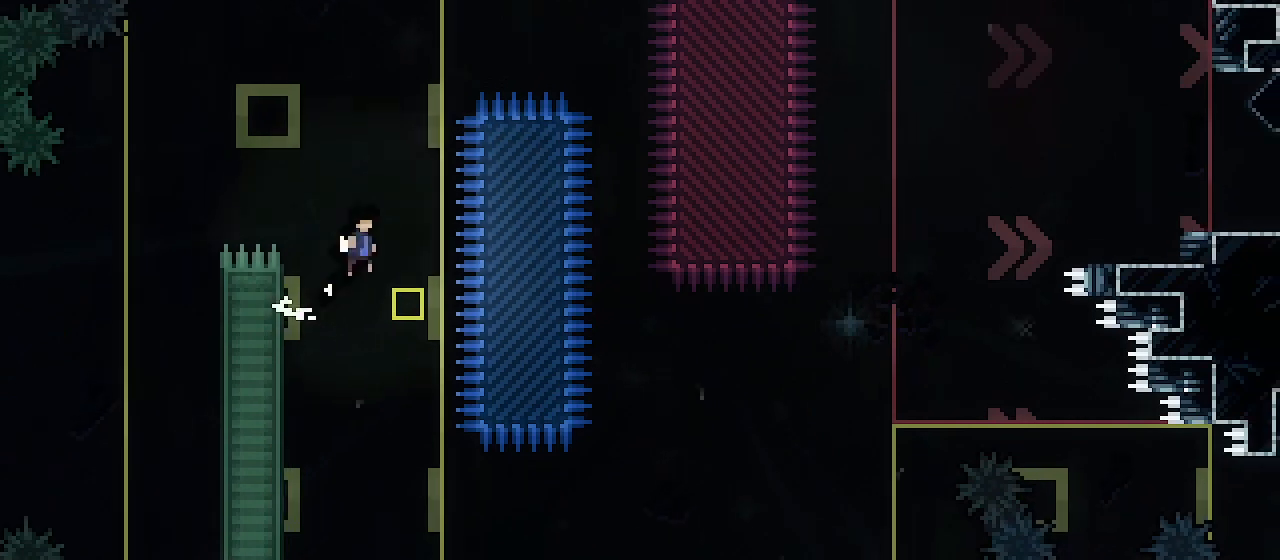
{"keys": ["grab", "jump1", "right"], "events": []}
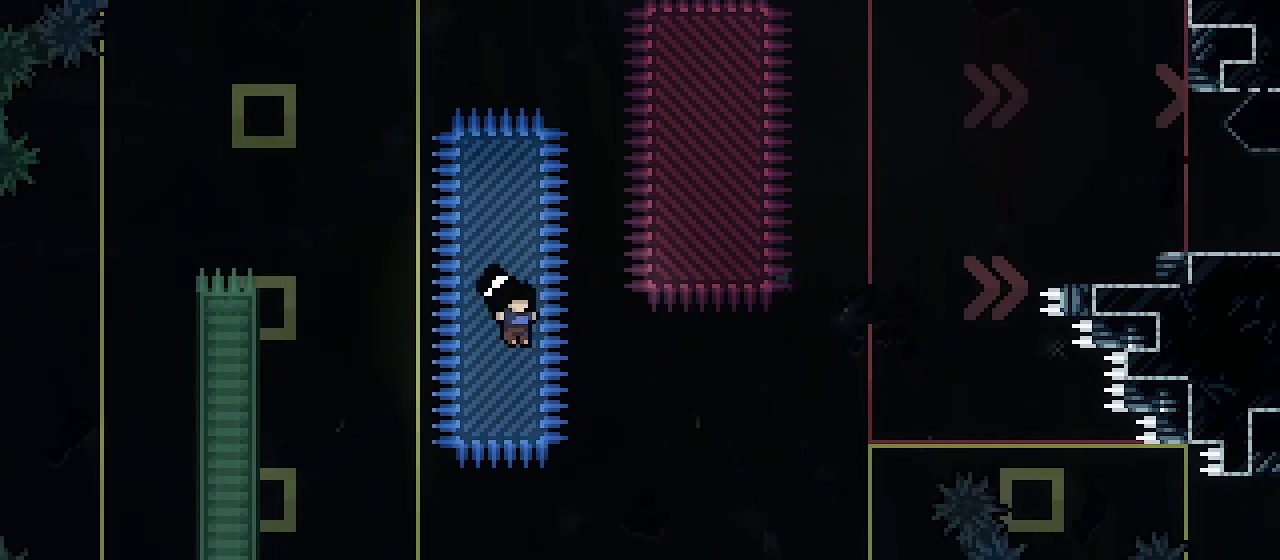
{"keys": ["grab", "jump1", "right"], "events": [[100, "jump2", "down"], [500, "jump2", "up"]]}
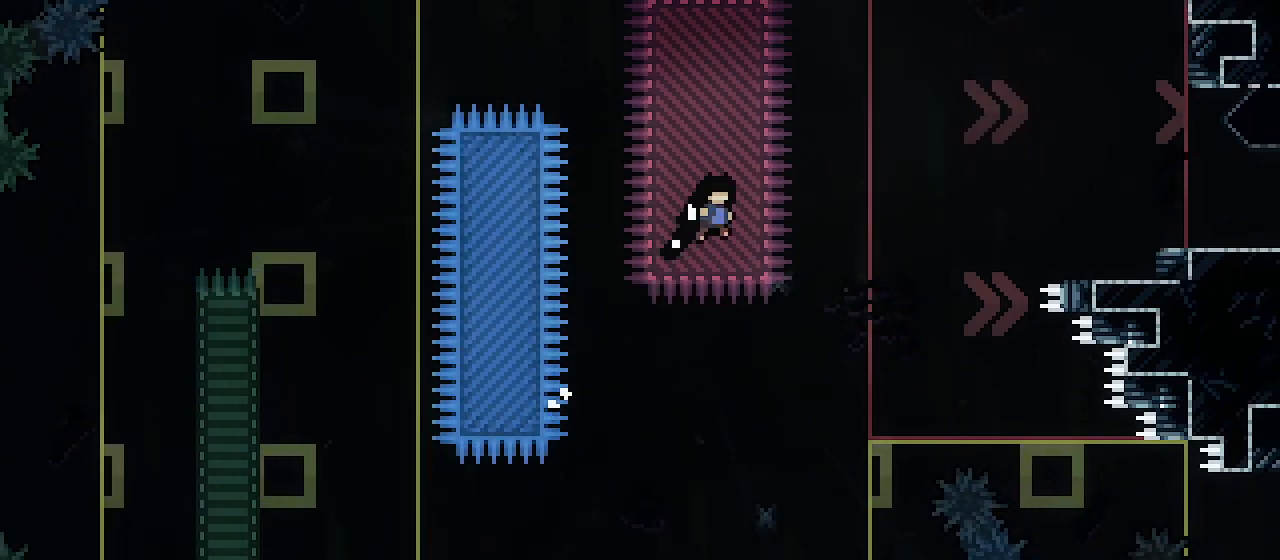
{"keys": ["grab", "jump1", "jump2", "right"], "events": [[233, "jump2", "down"]]}
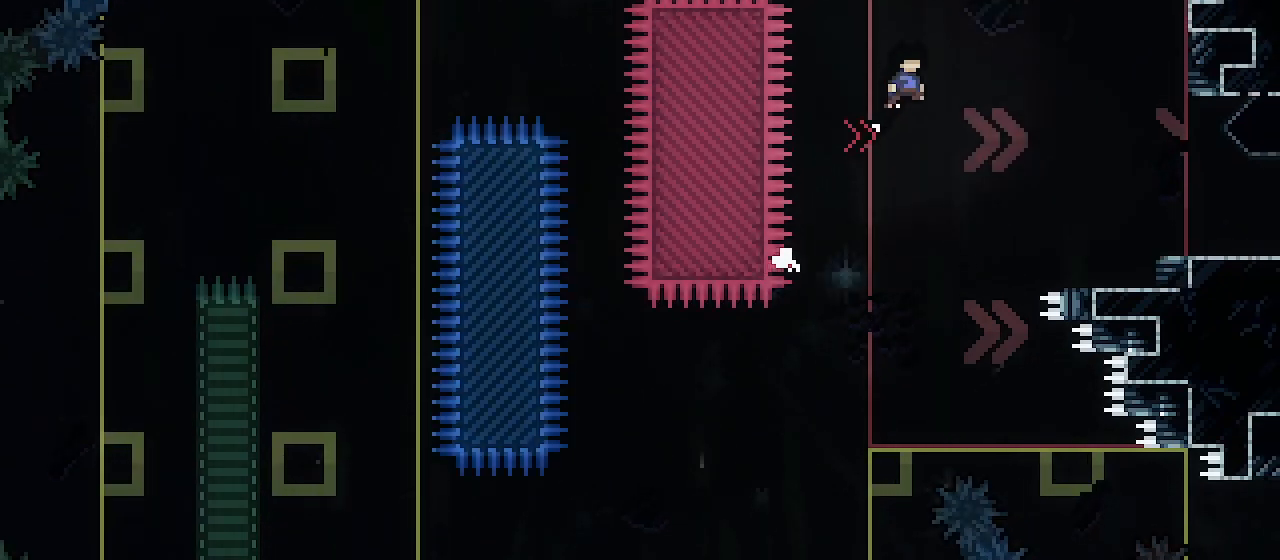
{"keys": ["right"], "events": [[367, "jump1", "up"], [367, "jump2", "up"], [467, "grab", "up"]]}
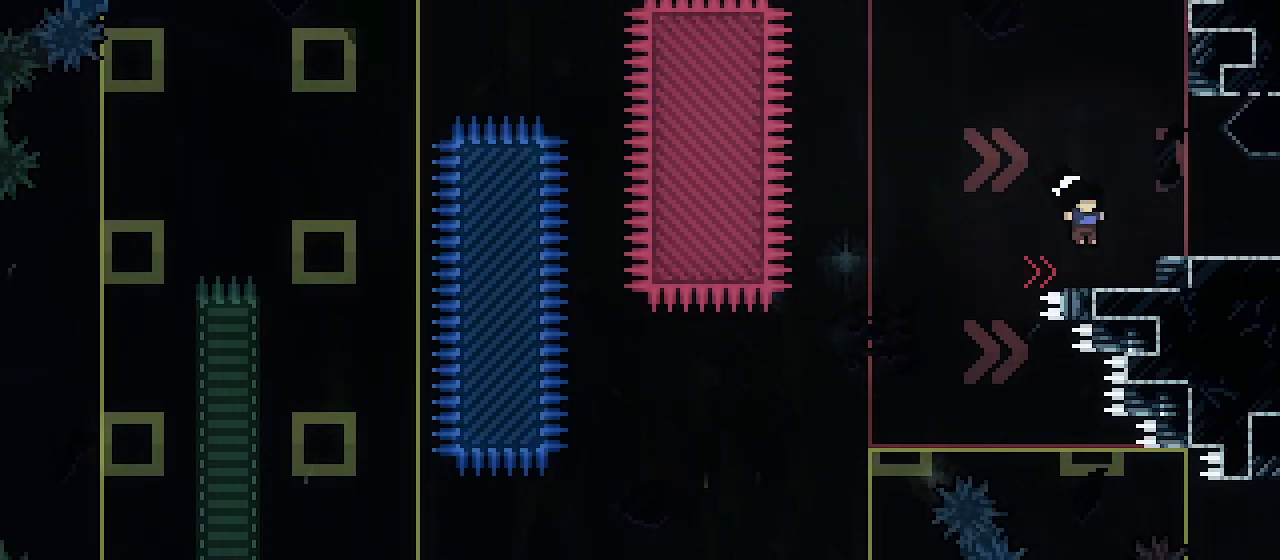
{"keys": ["right"], "events": [[67, "jump1", "down"], [167, "jump1", "up"]]}
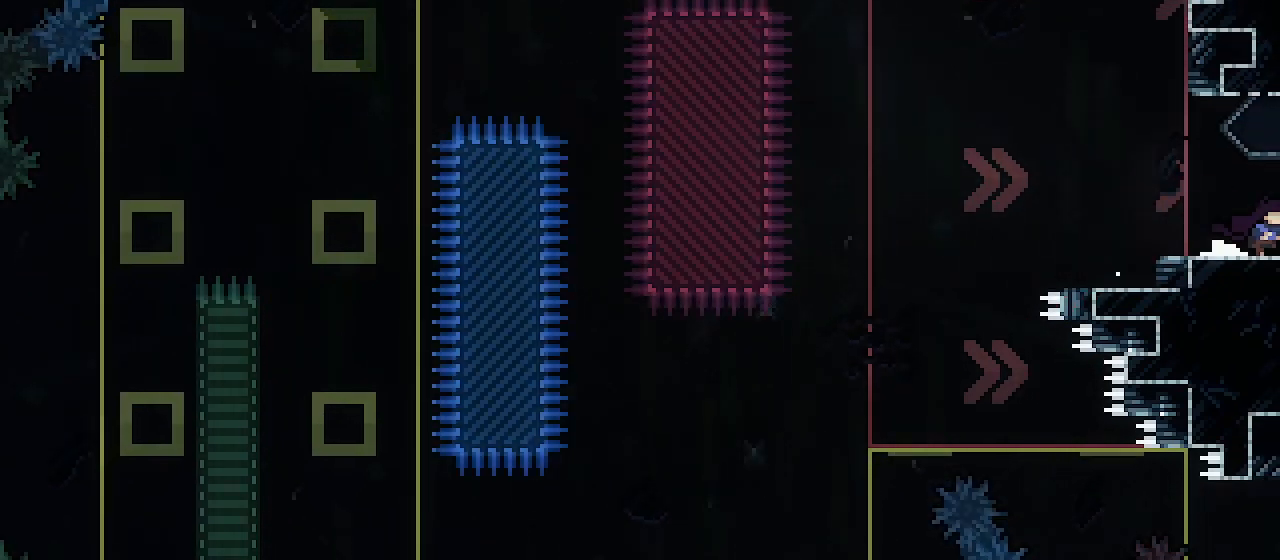
{"keys": ["right"], "events": []}